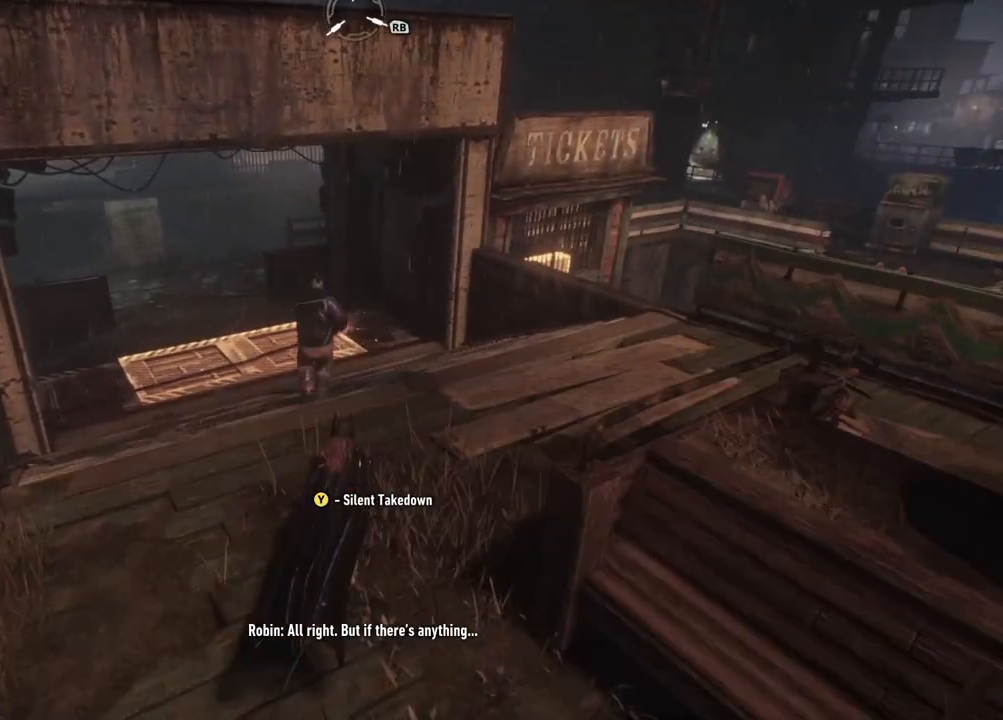
Gameplay with a controller (Xbox layout); each line is a JSON object with the inputs held at the frame after it. "events" lists button and stick changes between this image and that frame as [ms after this image, input, new state], when the widget could be followed in between.
{"buttons": ["R2"], "left_stick": "up-left", "right_stick": "center", "events": [[133, "Y", "down"], [283, "Y", "up"]]}
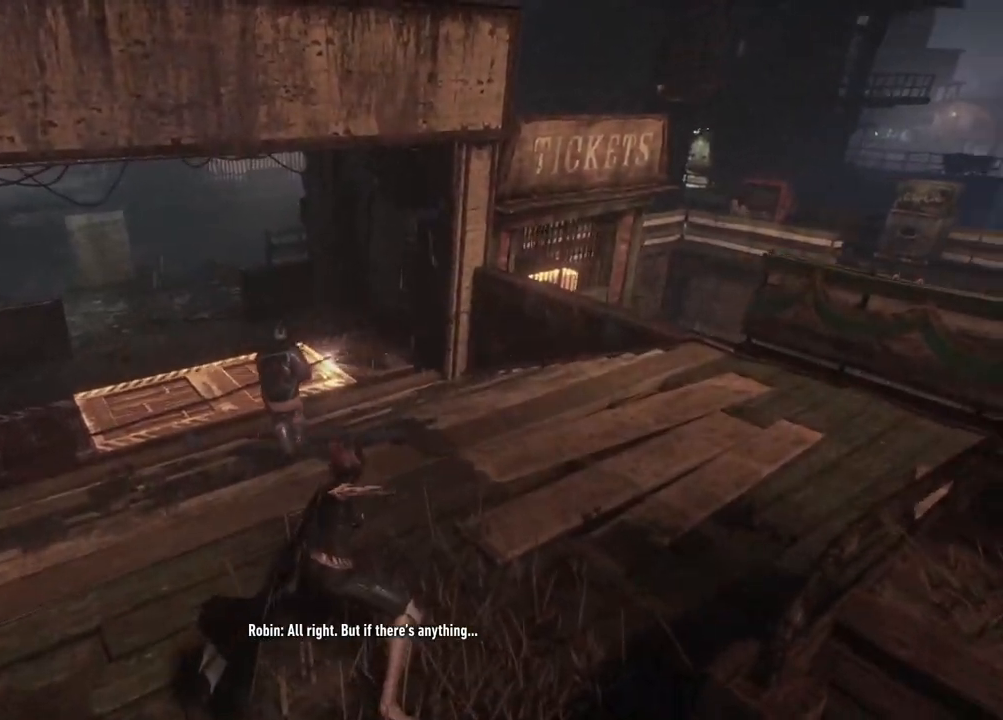
{"buttons": ["R2"], "left_stick": "left", "right_stick": "left", "events": [[317, "right_stick", "left"], [483, "left_stick", "left"]]}
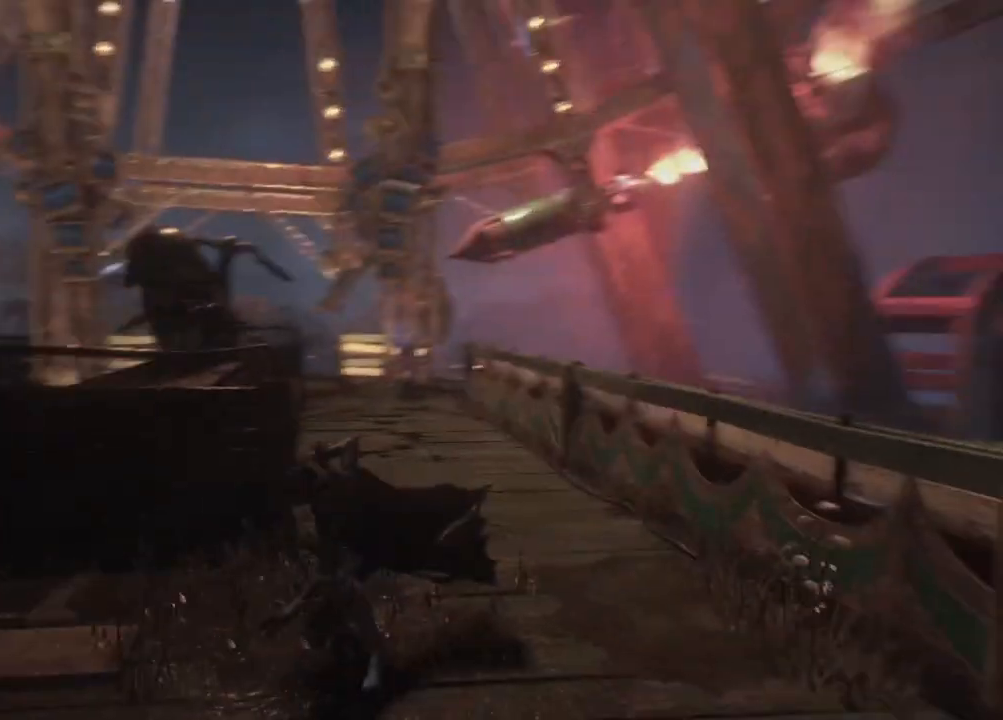
{"buttons": ["R2"], "left_stick": "left", "right_stick": "center", "events": [[117, "right_stick", "center"]]}
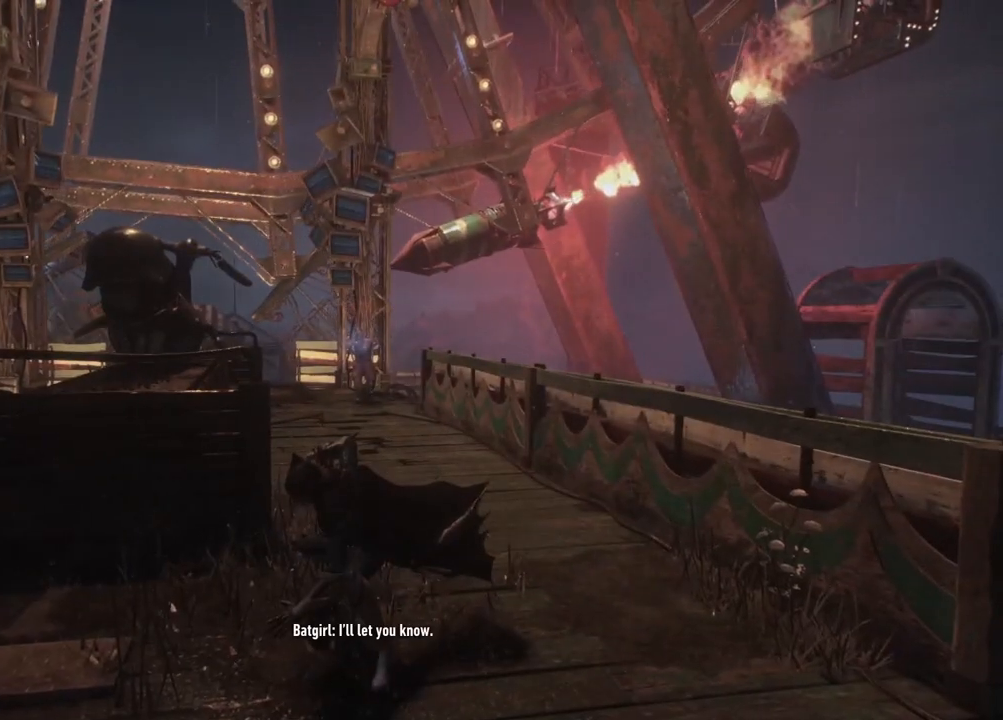
{"buttons": ["R1"], "left_stick": "left", "right_stick": "center", "events": [[33, "R2", "up"], [450, "R1", "down"]]}
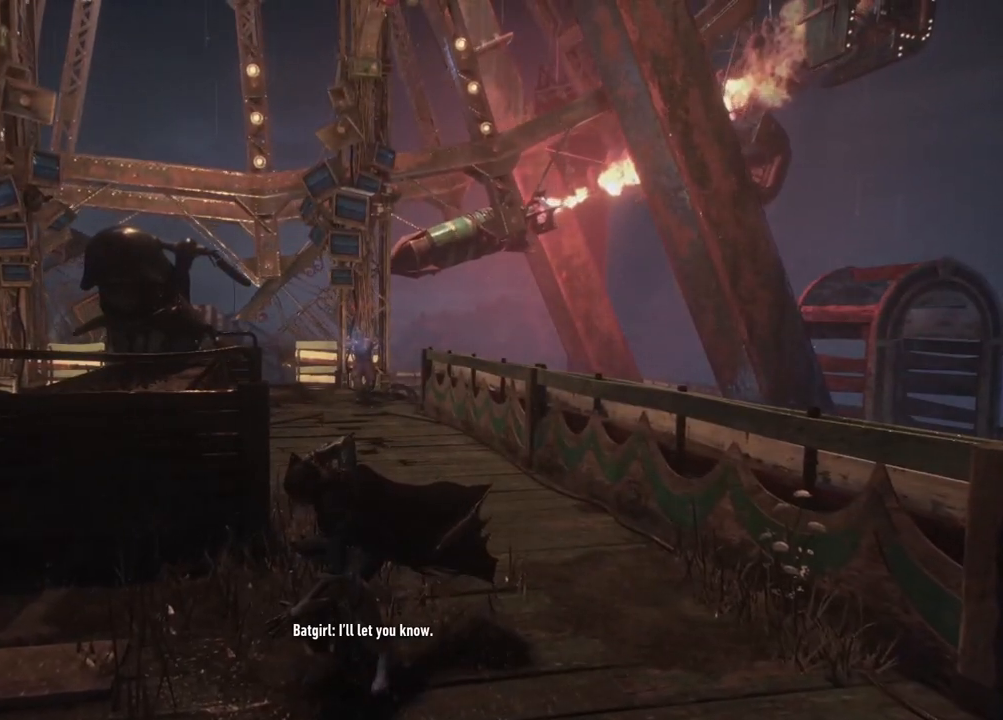
{"buttons": [], "left_stick": "up", "right_stick": "center", "events": [[50, "R1", "up"], [167, "R1", "down"], [183, "left_stick", "up"], [300, "R1", "up"], [333, "Y", "down"], [483, "Y", "up"]]}
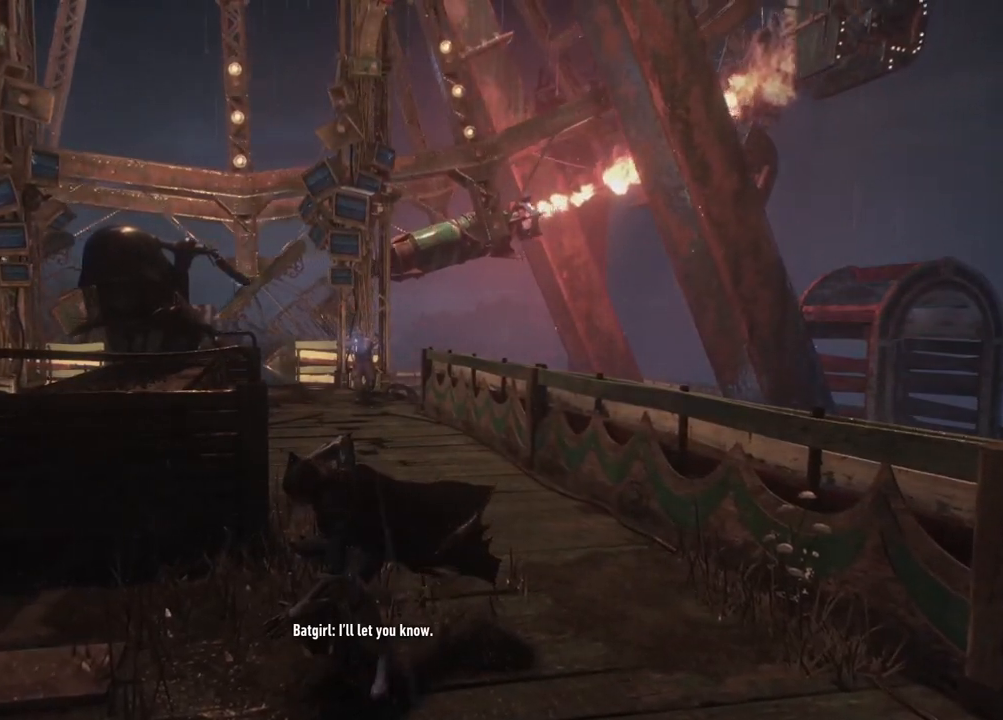
{"buttons": [], "left_stick": "up", "right_stick": "center", "events": [[100, "Y", "down"], [233, "Y", "up"], [300, "Y", "down"], [450, "Y", "up"]]}
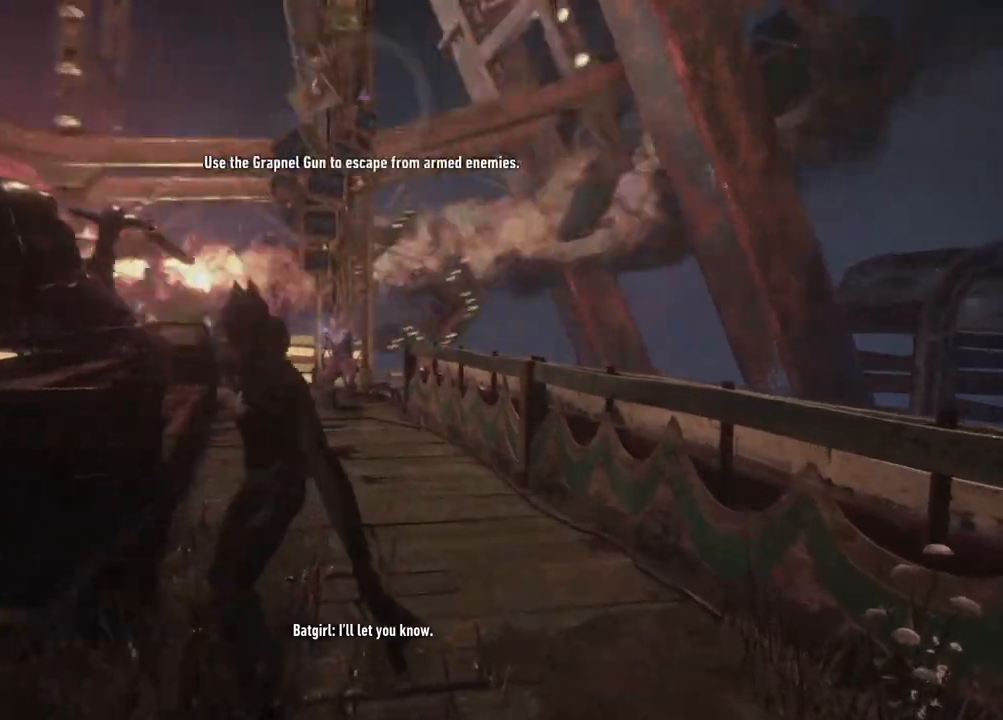
{"buttons": [], "left_stick": "up", "right_stick": "up", "events": [[150, "R1", "down"], [233, "R1", "up"], [300, "right_stick", "up"]]}
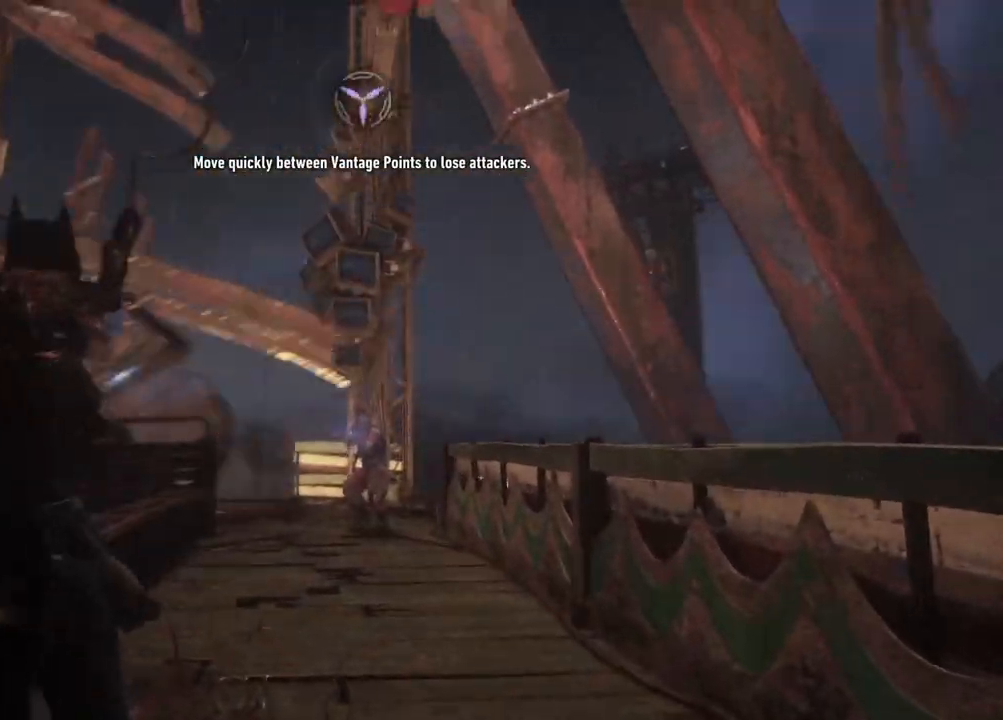
{"buttons": [], "left_stick": "up", "right_stick": "center", "events": [[133, "right_stick", "center"], [300, "A", "down"], [417, "A", "up"]]}
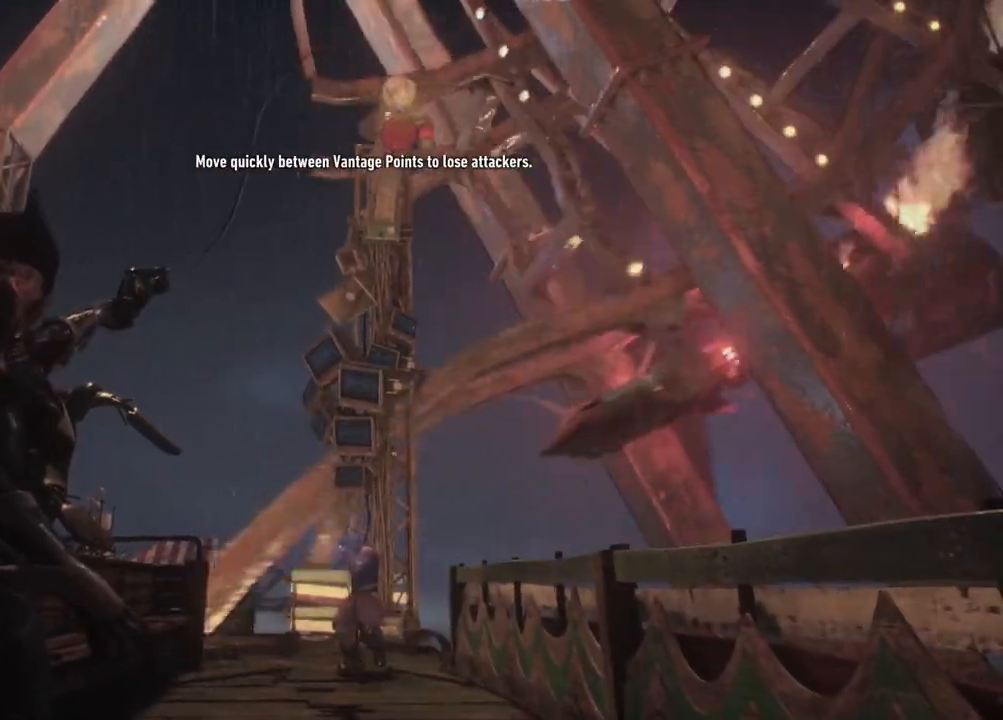
{"buttons": [], "left_stick": "up", "right_stick": "center", "events": [[17, "A", "down"], [100, "A", "up"], [183, "A", "down"], [233, "A", "up"], [333, "A", "down"], [500, "A", "up"]]}
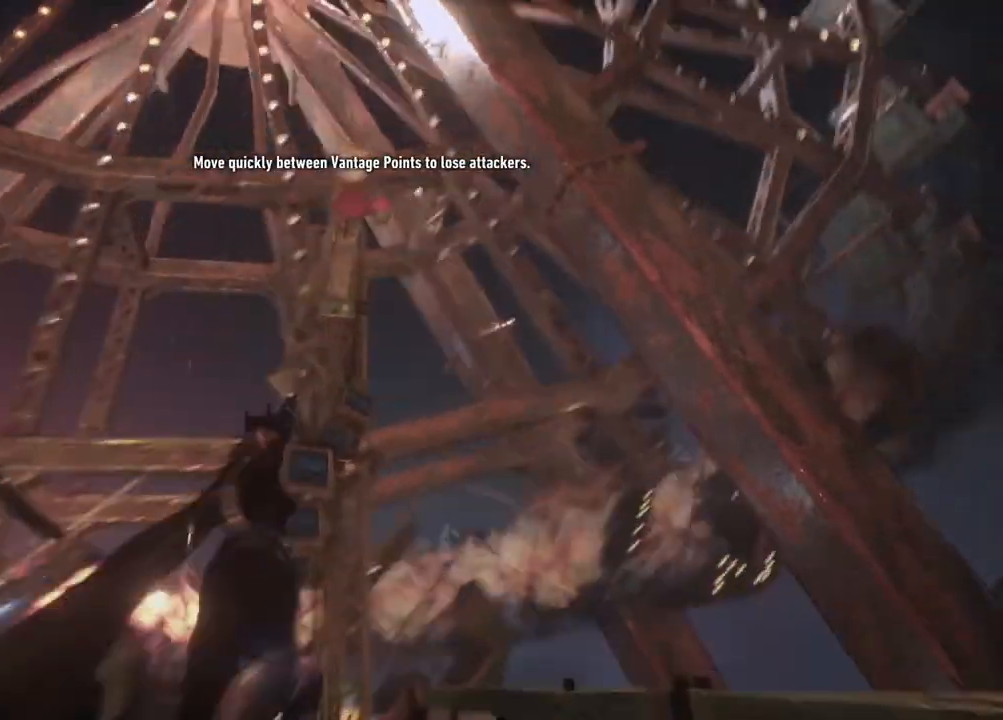
{"buttons": [], "left_stick": "right", "right_stick": "down-right", "events": [[233, "right_stick", "down-right"], [300, "left_stick", "up-right"], [483, "left_stick", "right"]]}
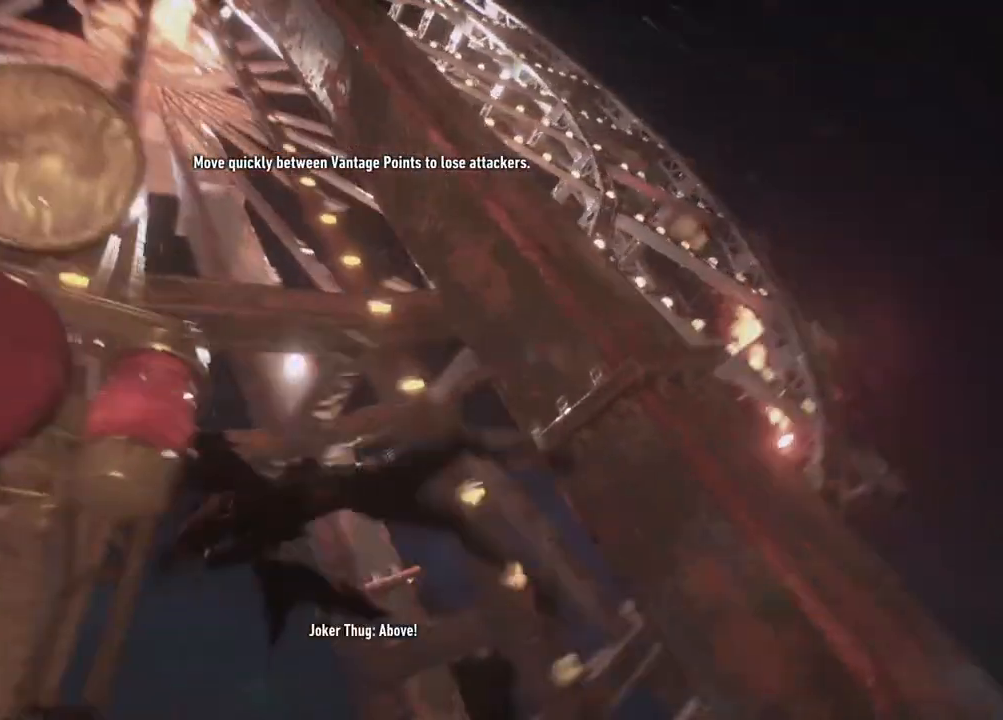
{"buttons": [], "left_stick": "up-right", "right_stick": "down-right", "events": [[417, "left_stick", "up-right"]]}
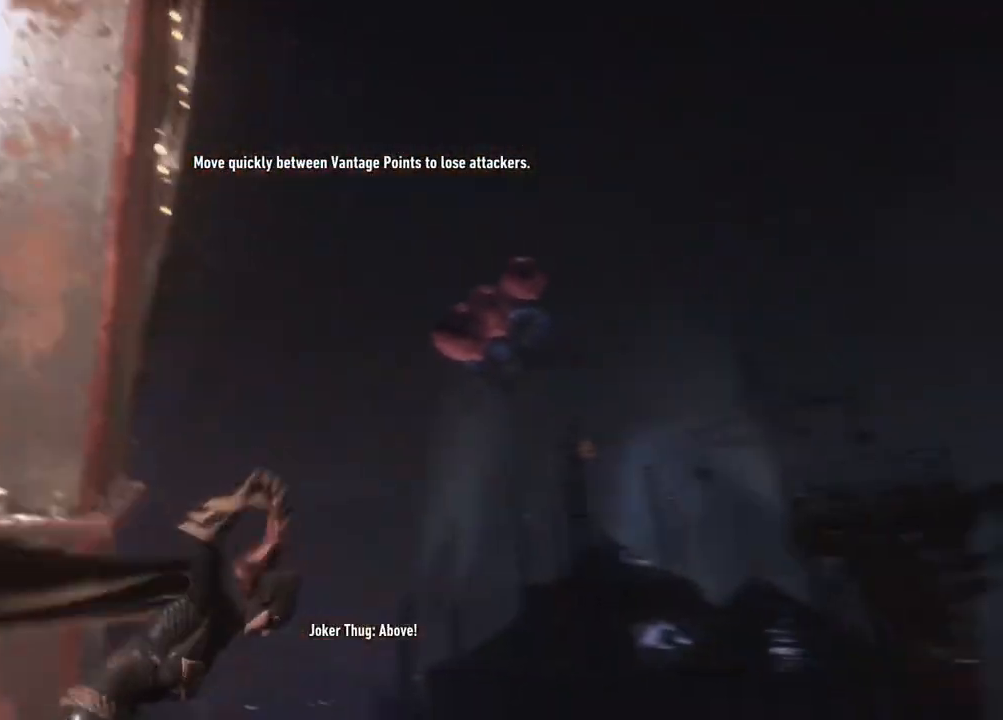
{"buttons": ["A", "R1"], "left_stick": "up", "right_stick": "center", "events": [[100, "left_stick", "up"], [217, "right_stick", "center"], [283, "A", "down"], [467, "R1", "down"]]}
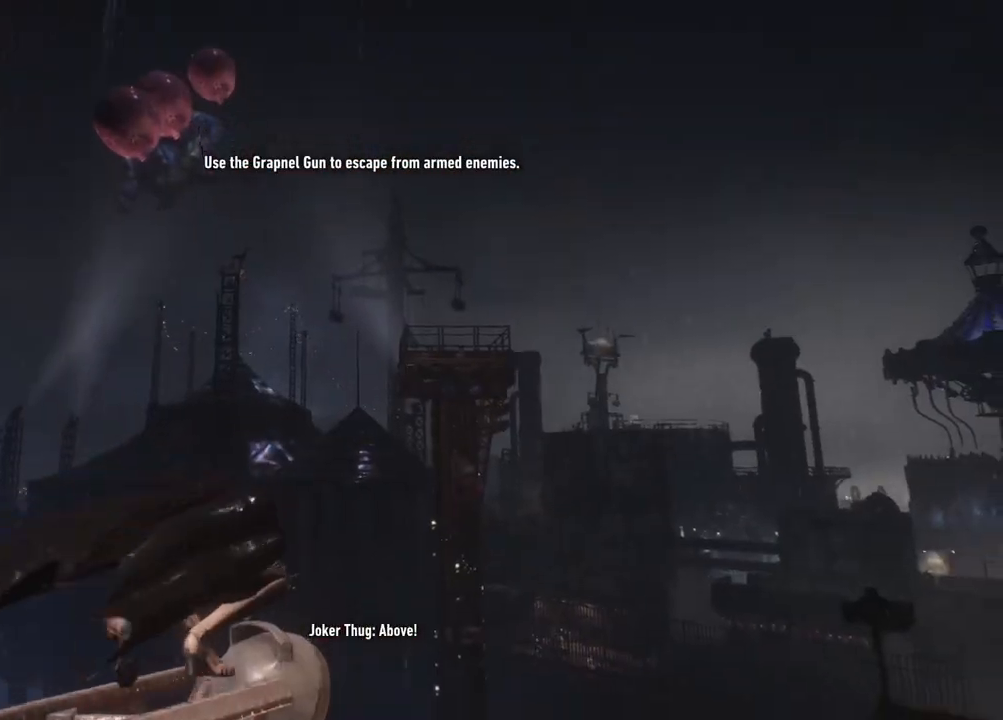
{"buttons": ["A"], "left_stick": "up-left", "right_stick": "center", "events": [[117, "R1", "up"], [283, "R1", "down"], [350, "R1", "up"], [400, "left_stick", "up-left"]]}
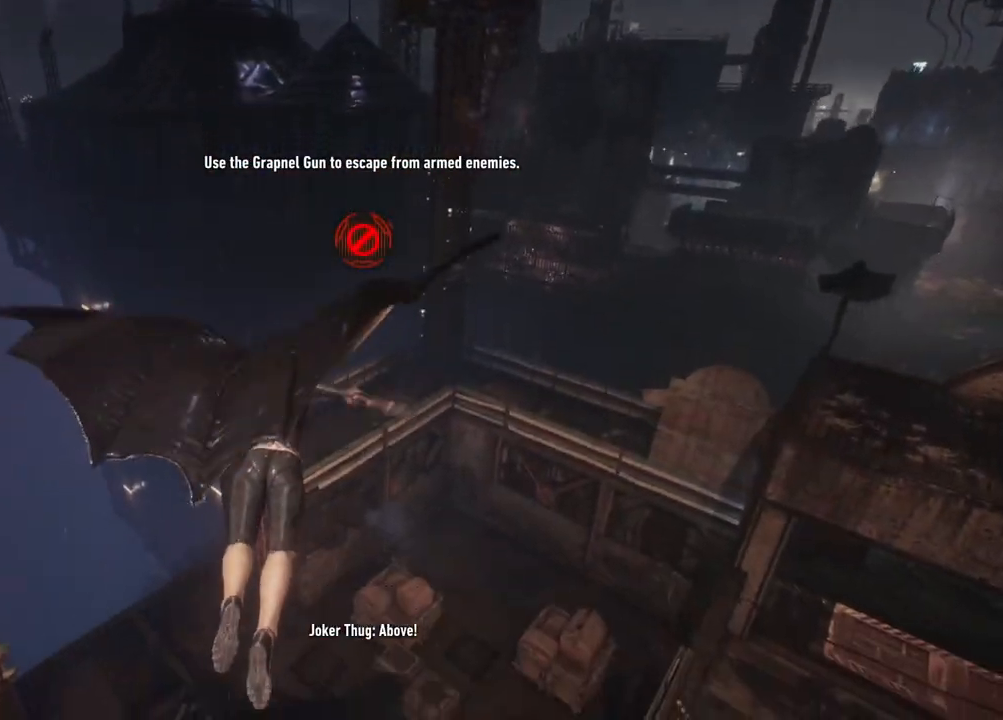
{"buttons": [], "left_stick": "left", "right_stick": "left", "events": [[17, "left_stick", "left"], [117, "A", "up"], [300, "right_stick", "left"]]}
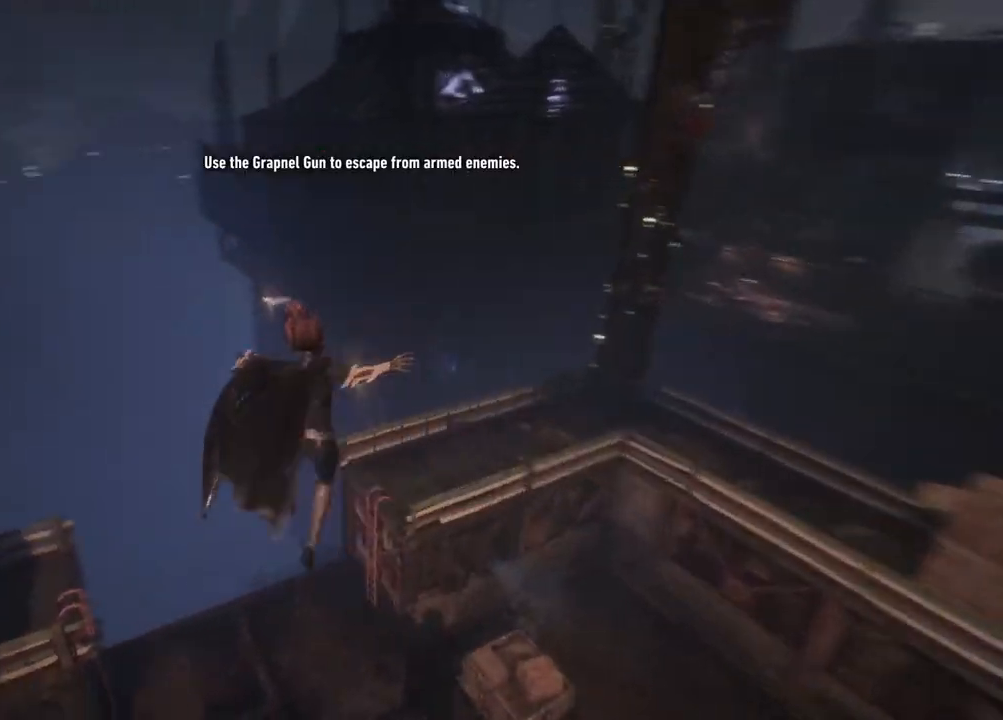
{"buttons": [], "left_stick": "up-left", "right_stick": "up-left", "events": [[300, "right_stick", "up-left"], [383, "left_stick", "up-left"]]}
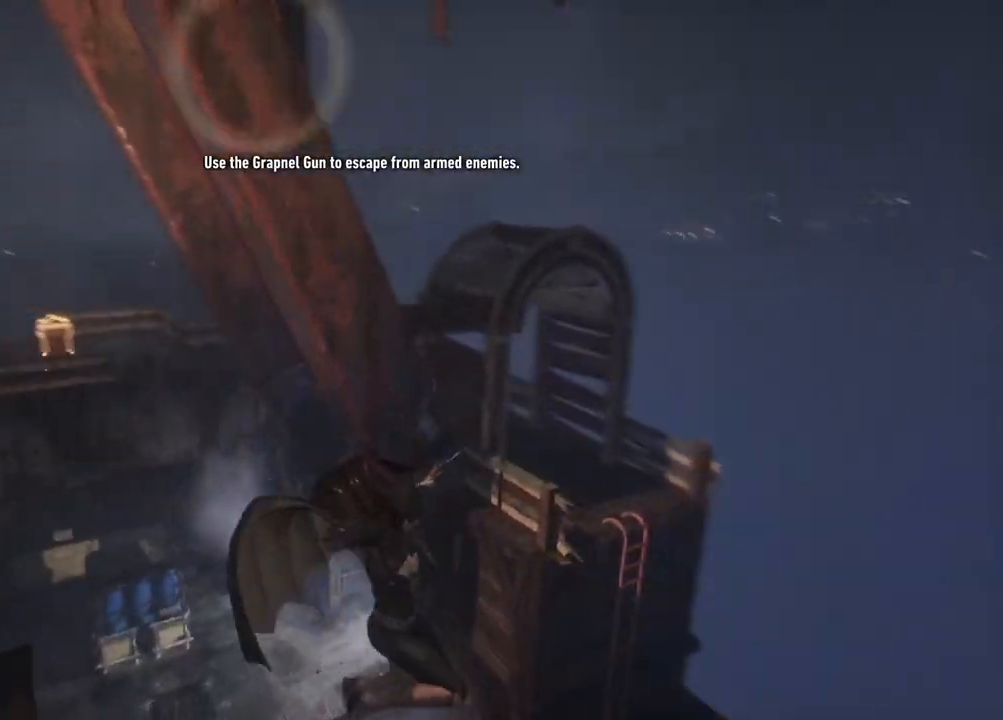
{"buttons": [], "left_stick": "up-left", "right_stick": "left", "events": [[17, "left_stick", "up"], [217, "left_stick", "up-left"], [433, "right_stick", "left"]]}
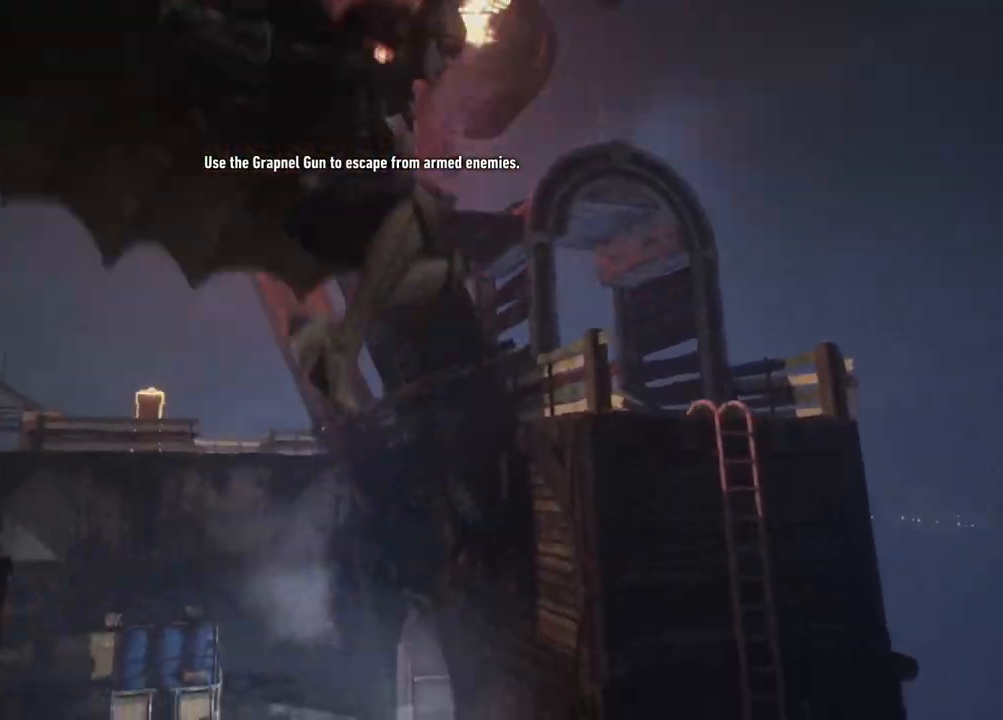
{"buttons": [], "left_stick": "up", "right_stick": "down", "events": [[133, "right_stick", "center"], [150, "left_stick", "up"], [500, "right_stick", "down"]]}
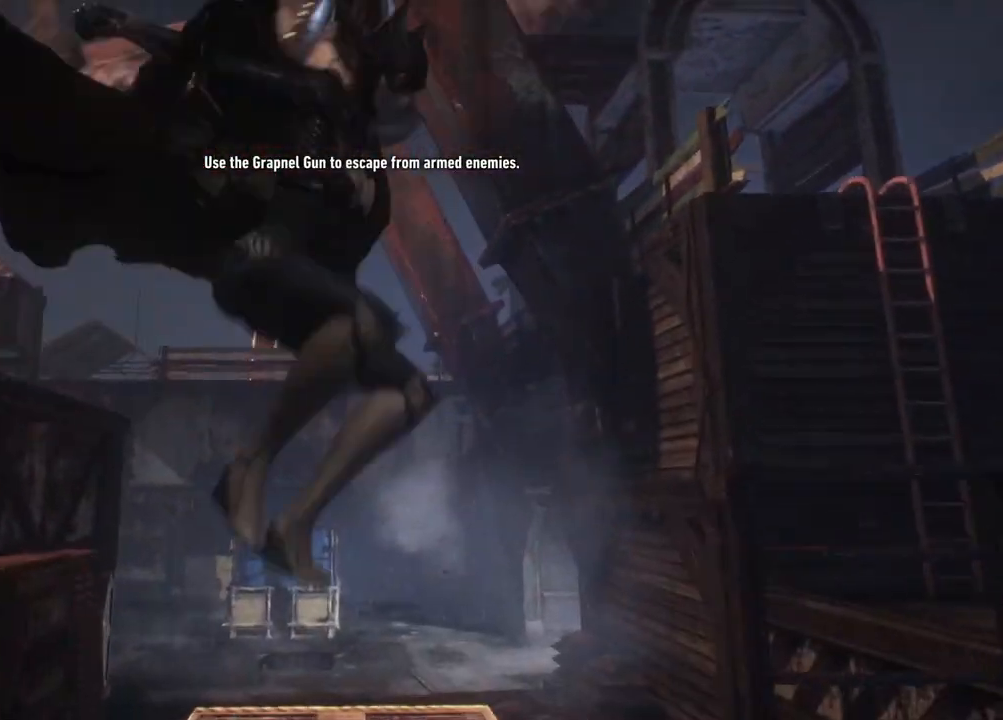
{"buttons": [], "left_stick": "up", "right_stick": "down-left", "events": [[233, "right_stick", "down-left"]]}
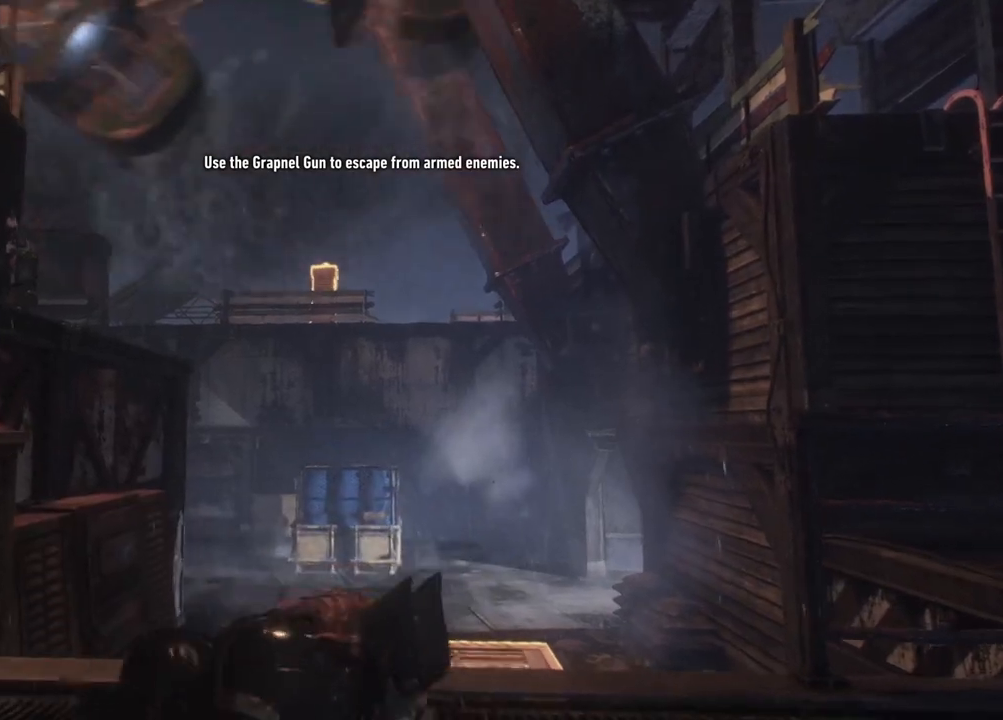
{"buttons": ["R1"], "left_stick": "up", "right_stick": "up-left", "events": [[17, "right_stick", "center"], [333, "right_stick", "up-left"], [483, "R1", "down"]]}
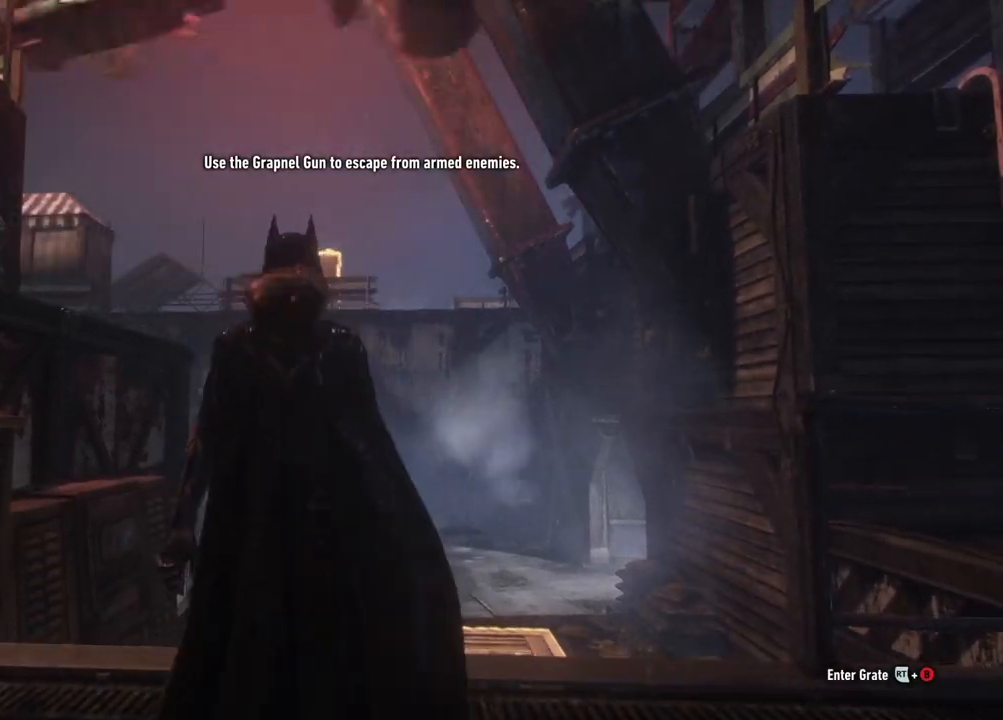
{"buttons": ["R2"], "left_stick": "up", "right_stick": "left", "events": [[67, "right_stick", "center"], [83, "R1", "up"], [350, "right_stick", "left"], [417, "R2", "down"]]}
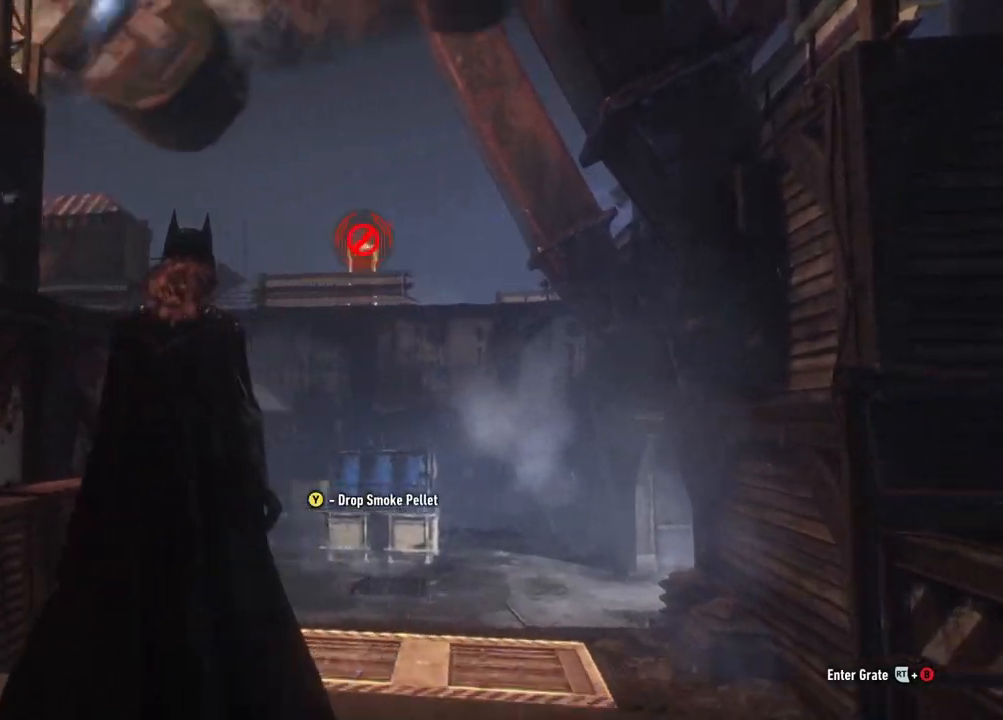
{"buttons": ["R2"], "left_stick": "up", "right_stick": "center", "events": [[133, "right_stick", "center"]]}
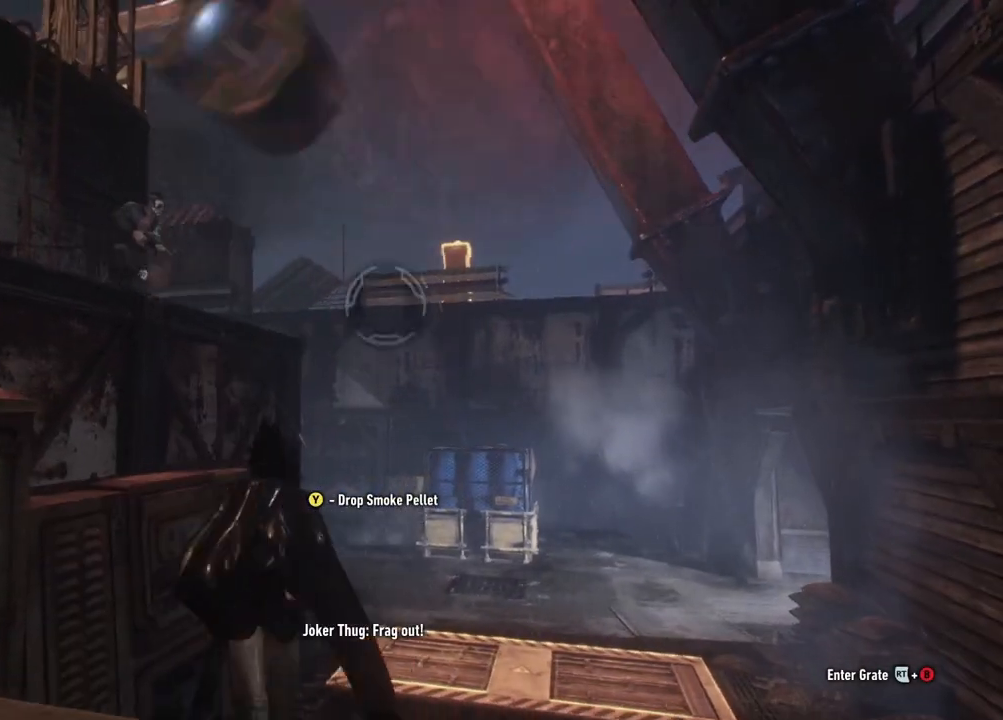
{"buttons": ["R2"], "left_stick": "up", "right_stick": "center", "events": []}
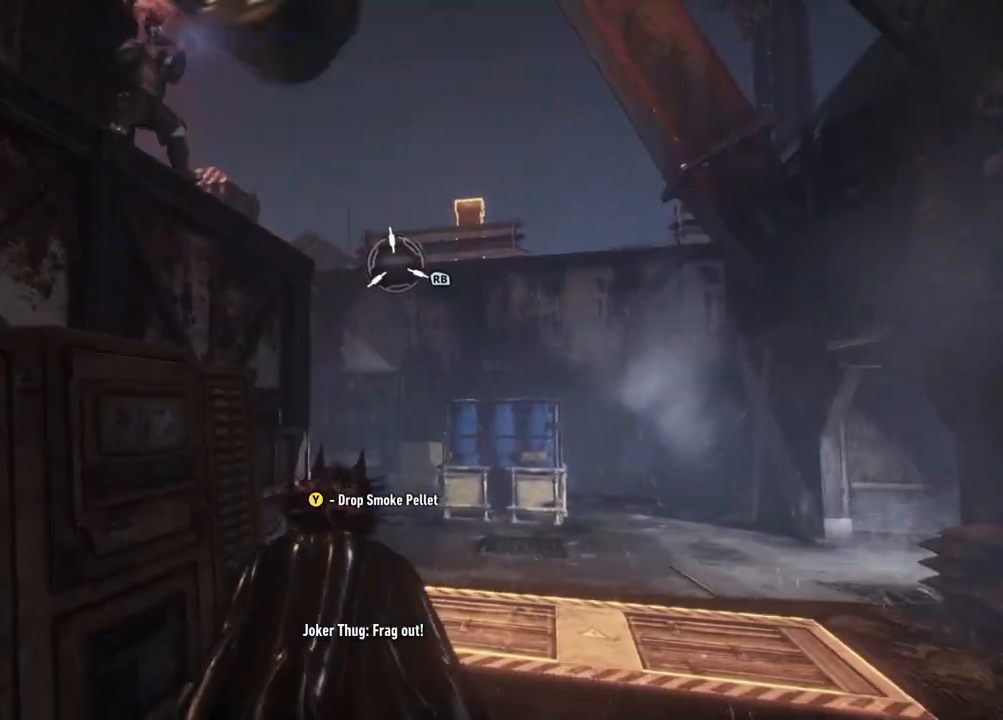
{"buttons": [], "left_stick": "up", "right_stick": "center", "events": [[417, "R2", "up"]]}
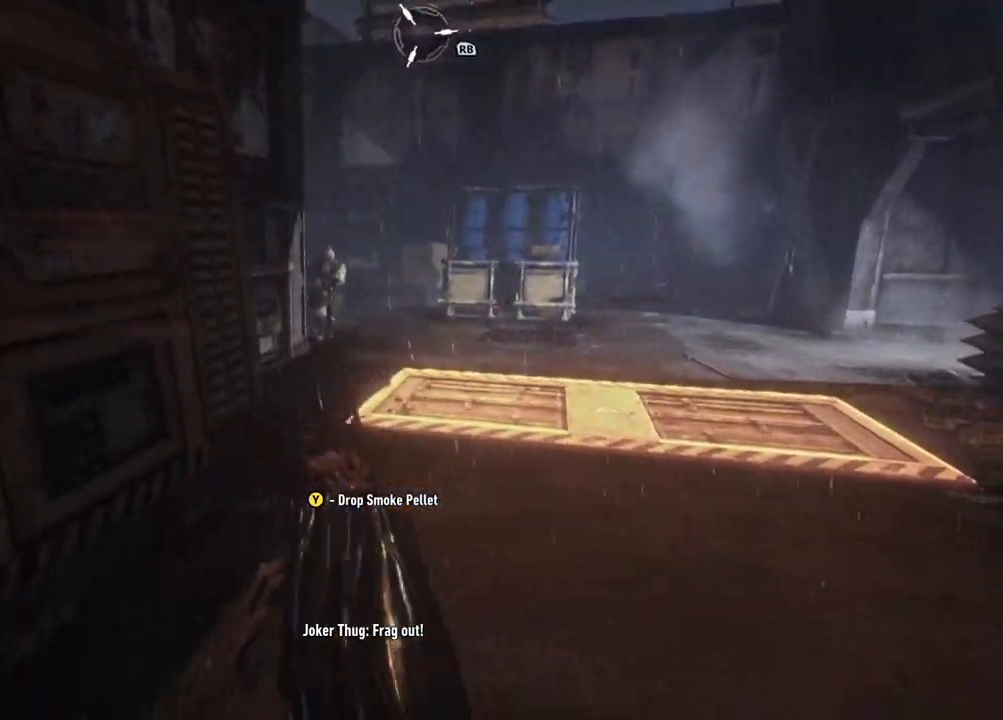
{"buttons": [], "left_stick": "up", "right_stick": "center", "events": [[50, "R1", "down"], [167, "R1", "up"], [283, "R1", "down"], [400, "R1", "up"]]}
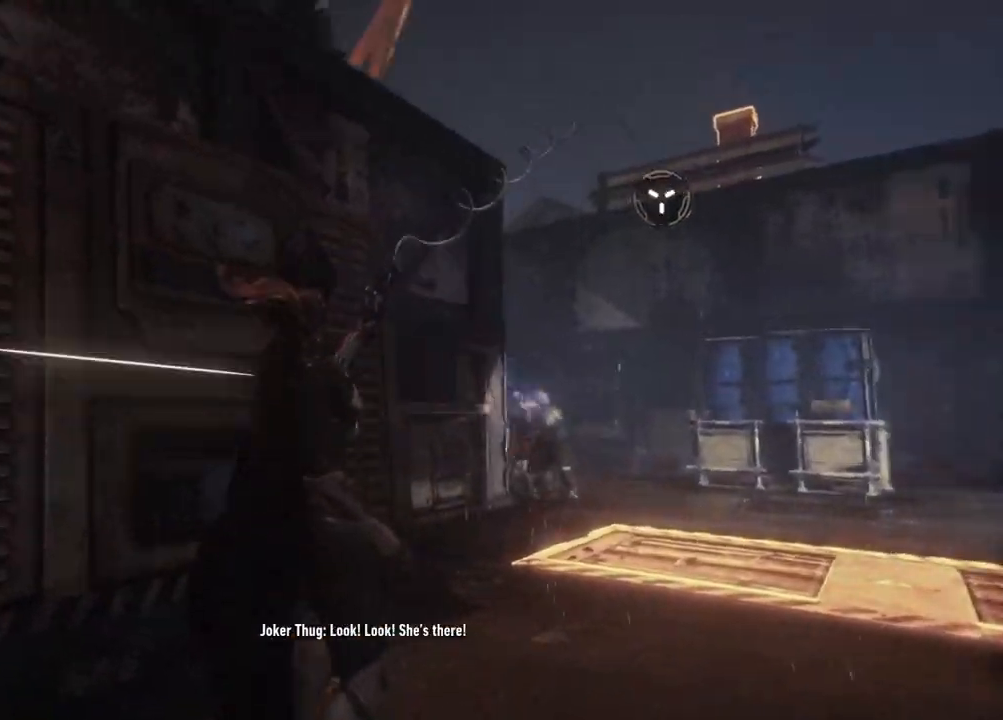
{"buttons": [], "left_stick": "up", "right_stick": "center", "events": []}
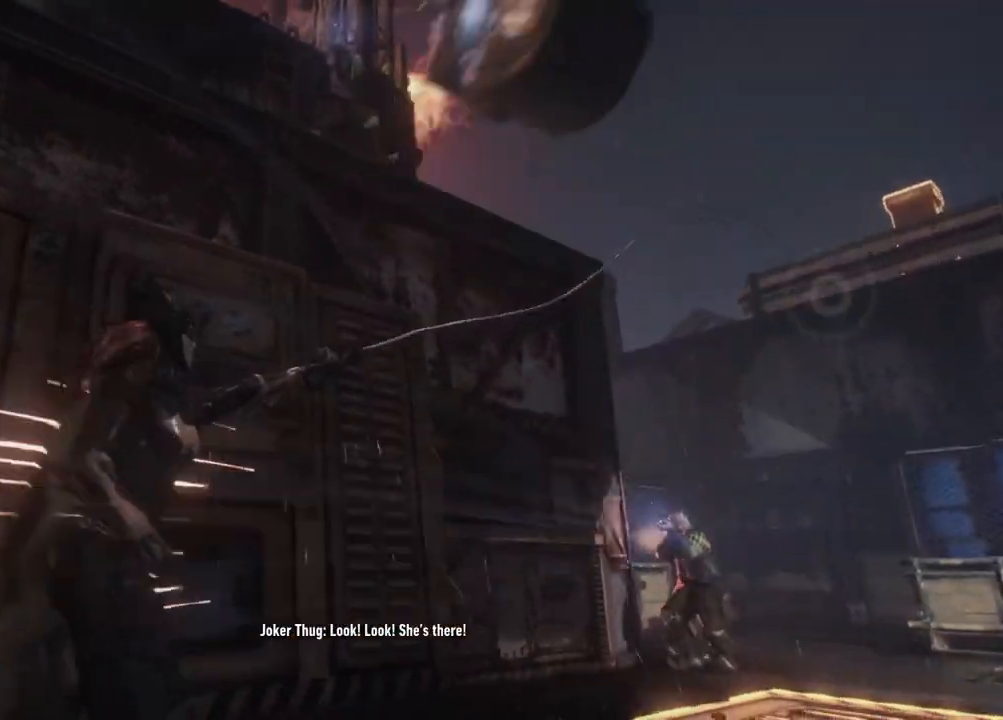
{"buttons": [], "left_stick": "up", "right_stick": "center", "events": []}
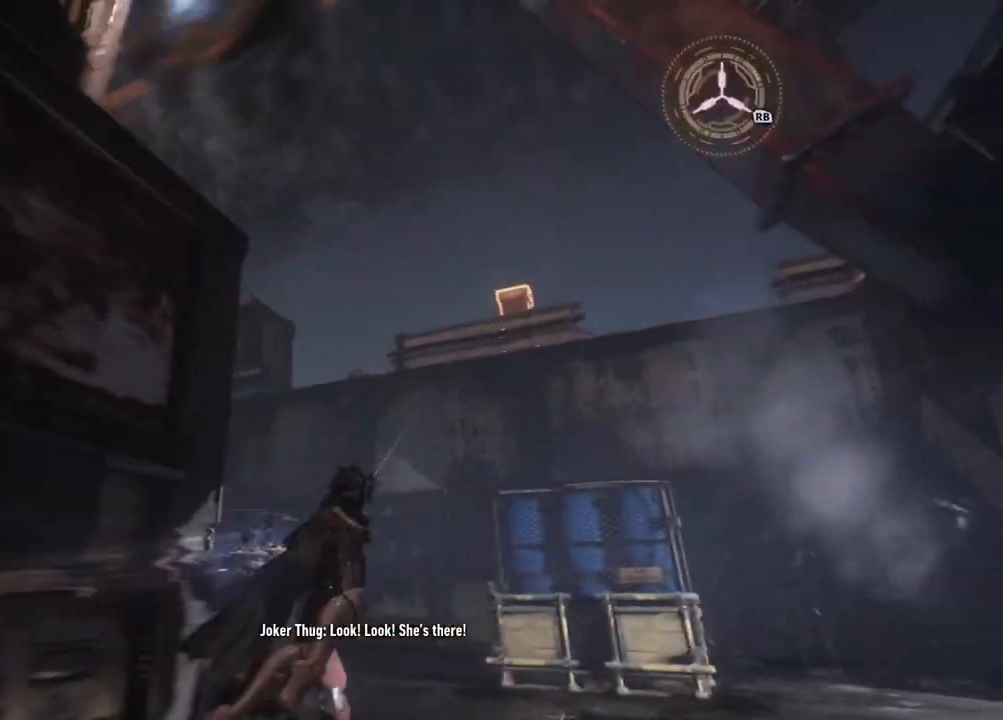
{"buttons": [], "left_stick": "up", "right_stick": "center", "events": []}
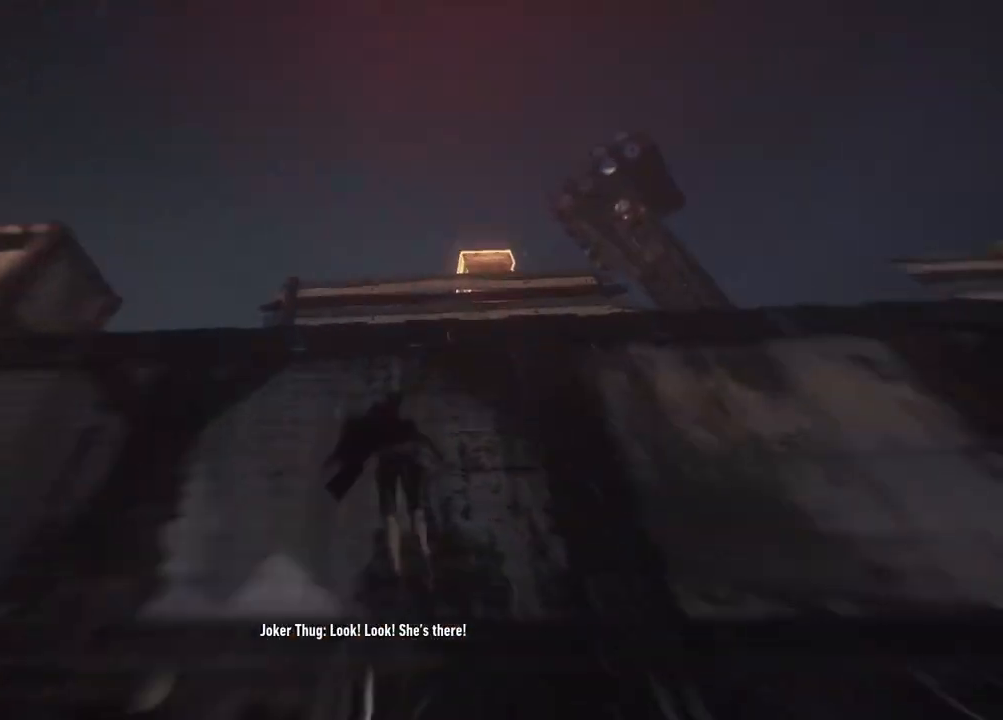
{"buttons": [], "left_stick": "up", "right_stick": "down-left", "events": [[200, "right_stick", "down"], [317, "right_stick", "down-left"]]}
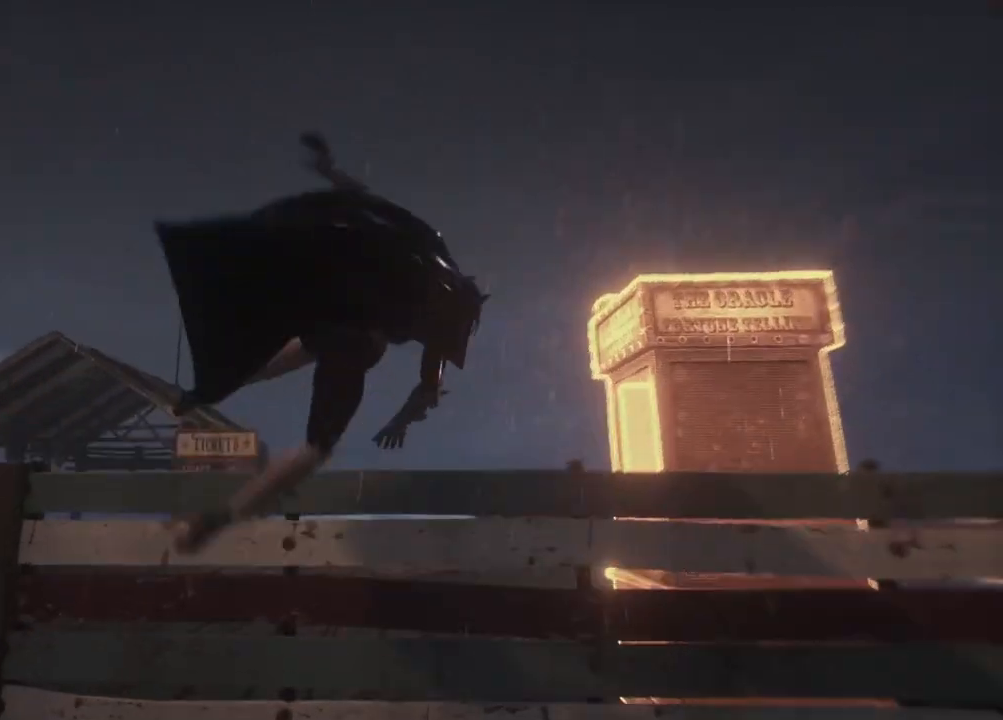
{"buttons": [], "left_stick": "up", "right_stick": "center", "events": [[233, "right_stick", "down"], [350, "R2", "down"], [367, "right_stick", "center"], [500, "R2", "up"]]}
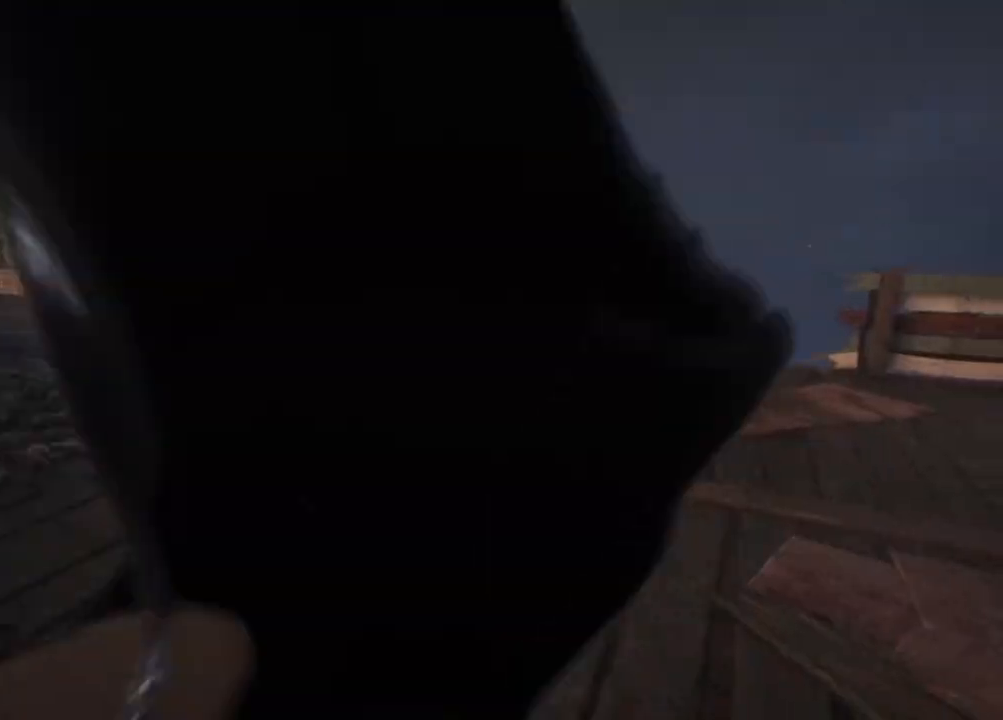
{"buttons": ["A"], "left_stick": "up-left", "right_stick": "center", "events": [[350, "A", "down"], [483, "left_stick", "up-left"]]}